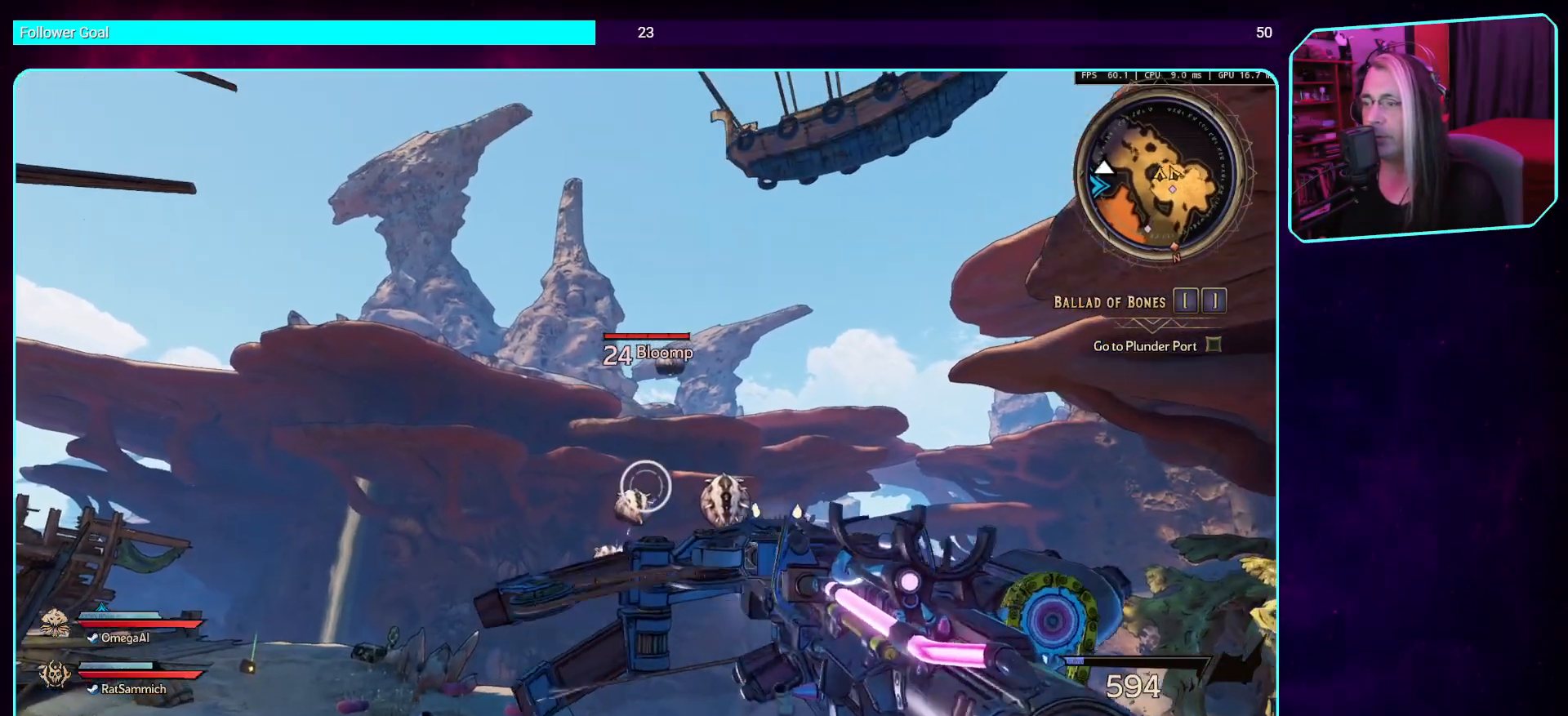
Gameplay with keyboard and mouse; each line is a JSON object with the keys and mouse buttons held at the frame after it. "events" lists presses ("down") and releases ("up") of "a", "ctrl", "d", "e", "q", "s", "shift", "space", "w", "mouse_left", "mouse_wheel", "mouse_right", "mouse_mb4" and "mouse_mb5" between this image and that frame as [ms after this image, input, new state], when the widget could be followed in between. "mouse_left", "mouse_wheel", "mouse_right", "mouse_mb4", "mouse_mb5" = the "left", "wheel", "right", "mb4", "mb5" buttons of the "mouse" list. No other keys are recorded. "wheel" means that the mouse wheel is clicked or scrolled. Mouse movement is not recorded.
{"keys": [], "mouse": ["left"], "events": []}
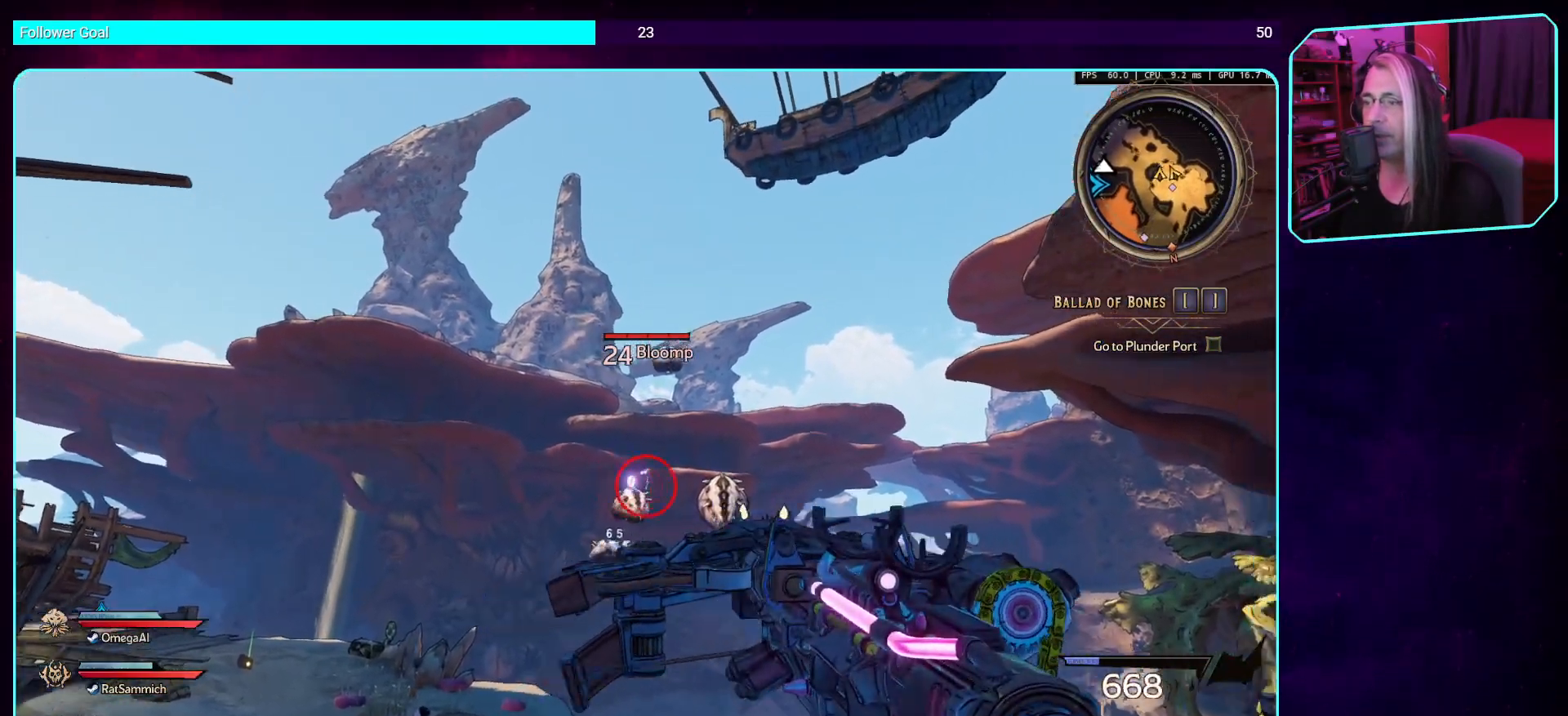
{"keys": [], "mouse": ["left"], "events": []}
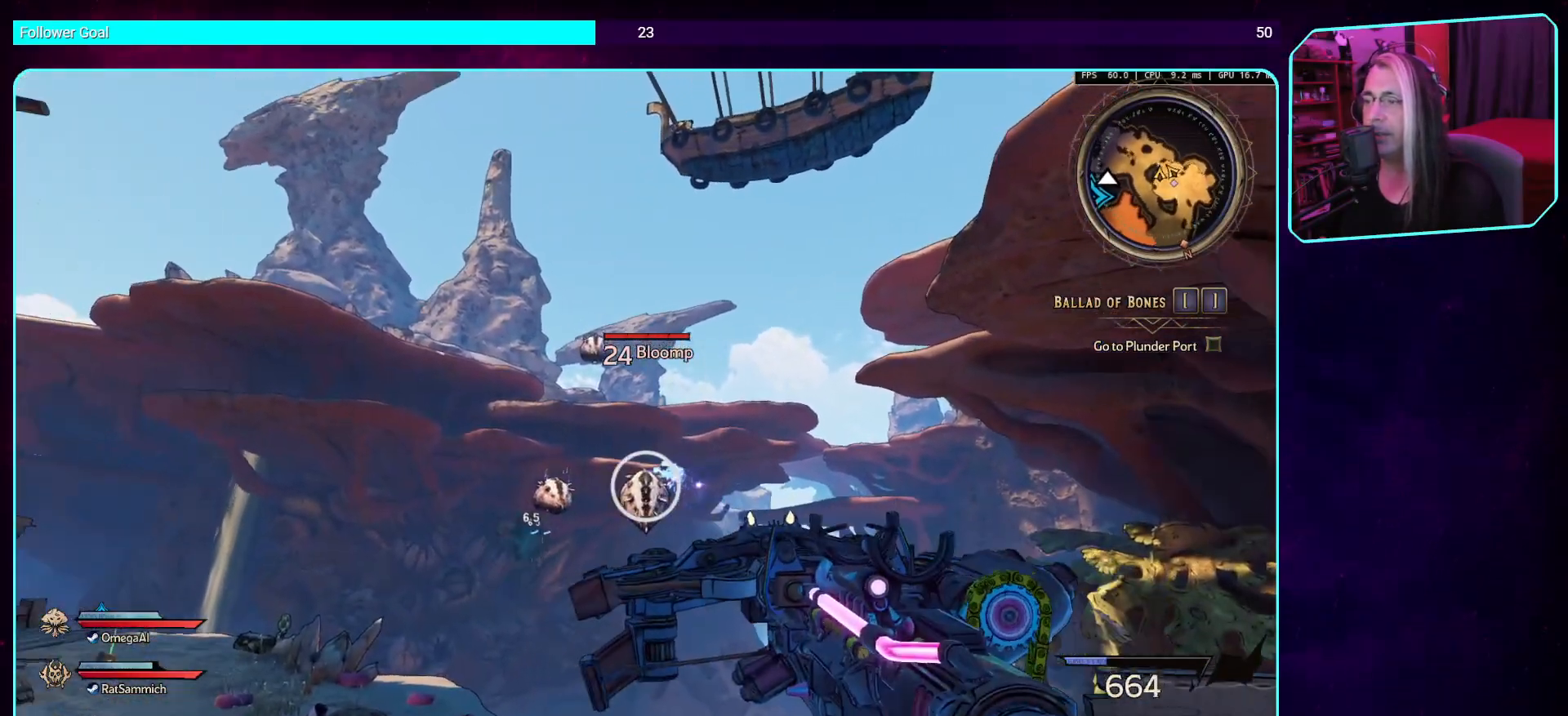
{"keys": [], "mouse": ["left"], "events": []}
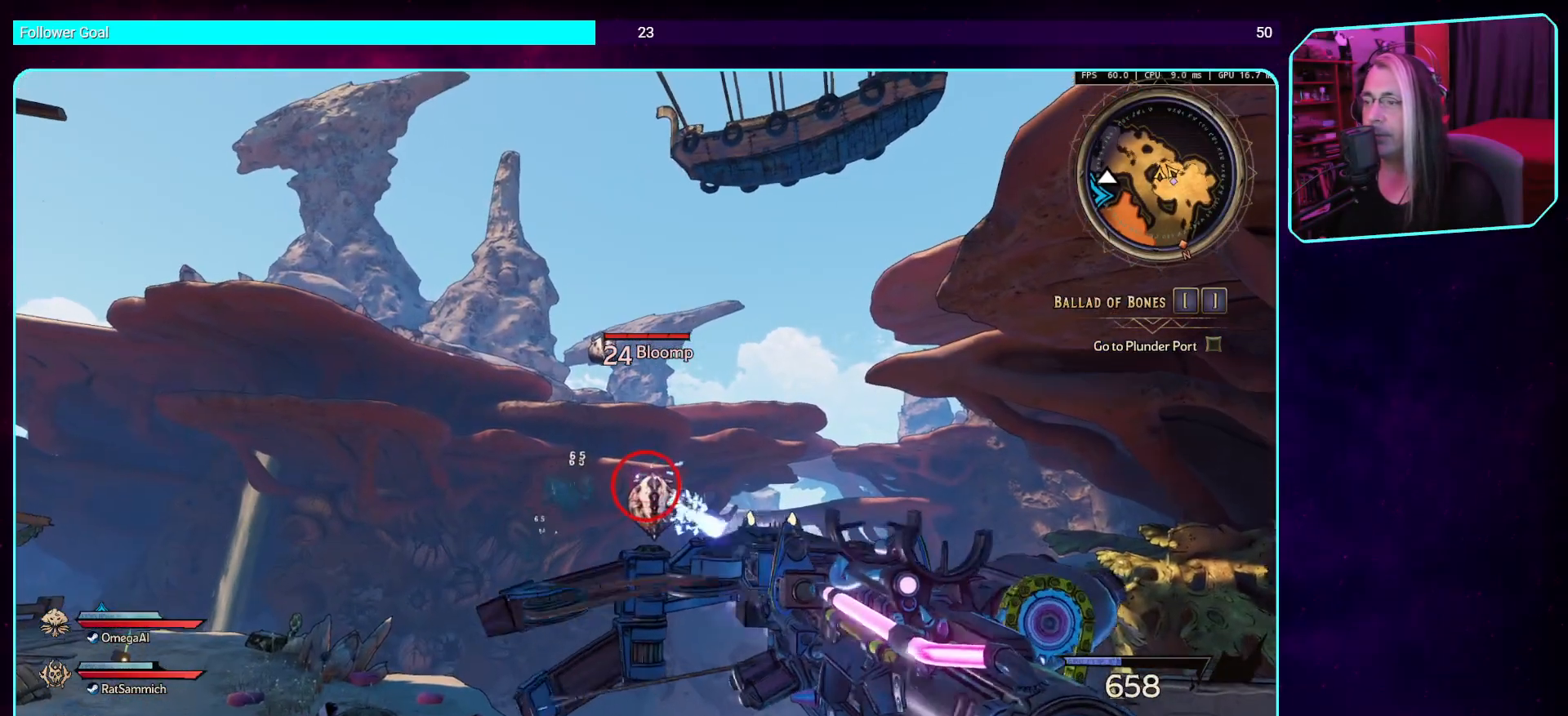
{"keys": [], "mouse": ["left"], "events": []}
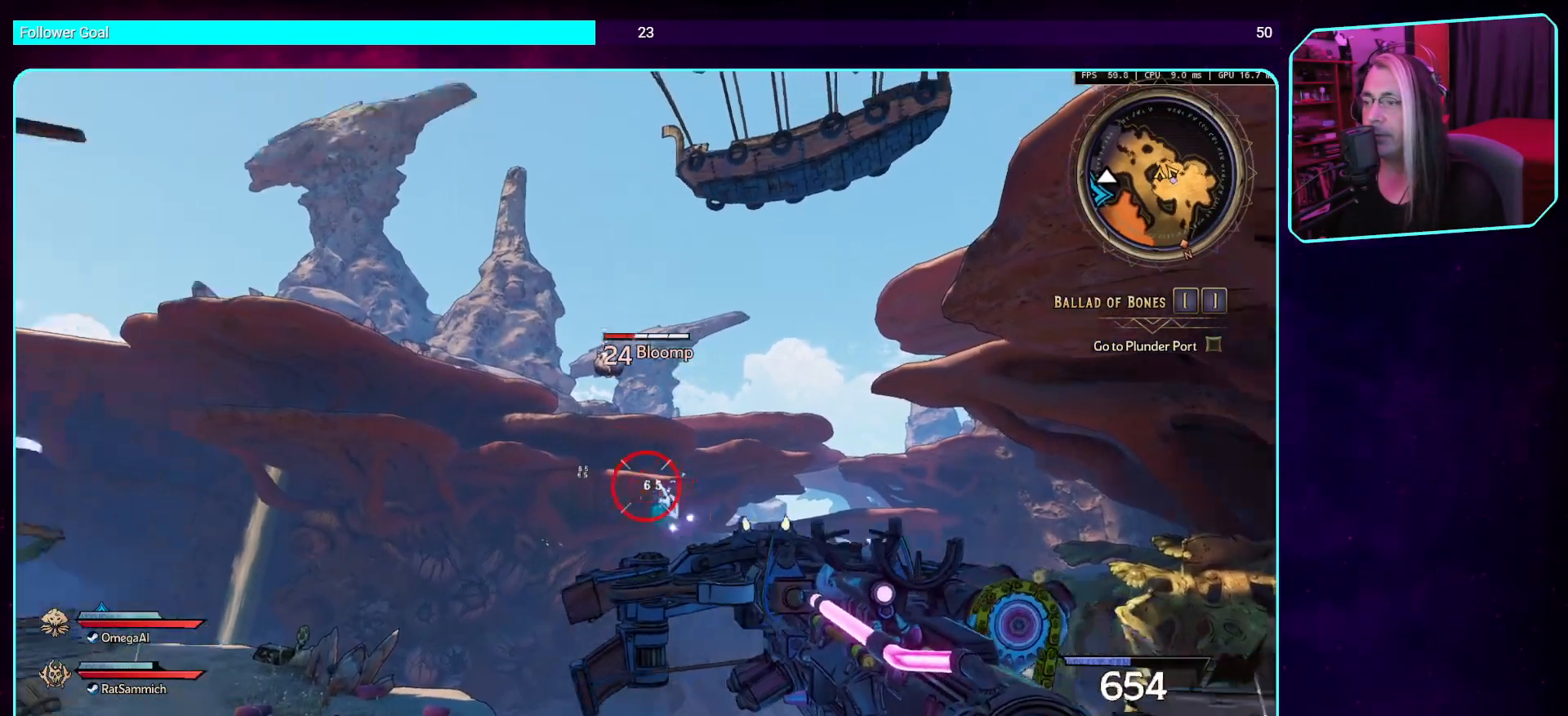
{"keys": [], "mouse": ["left"], "events": []}
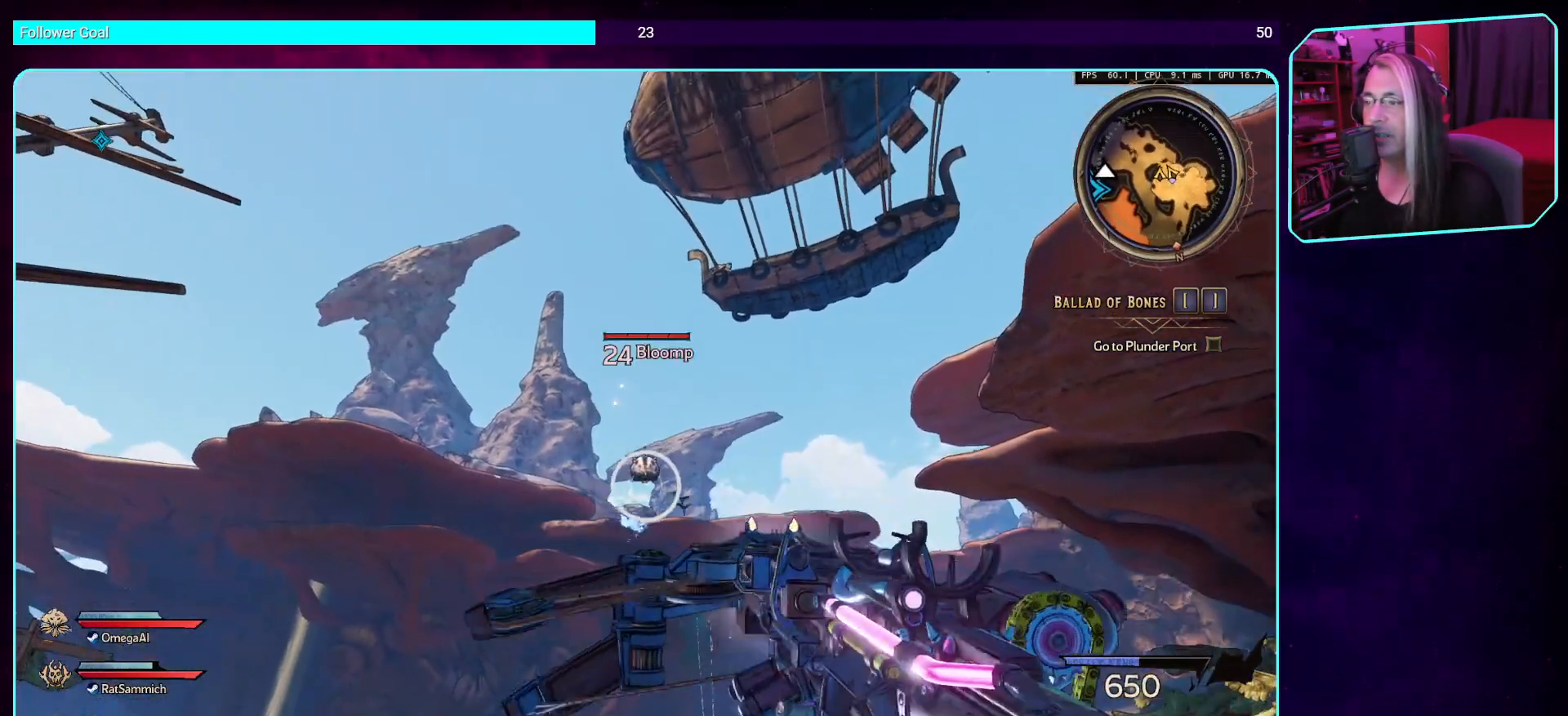
{"keys": [], "mouse": ["left"], "events": []}
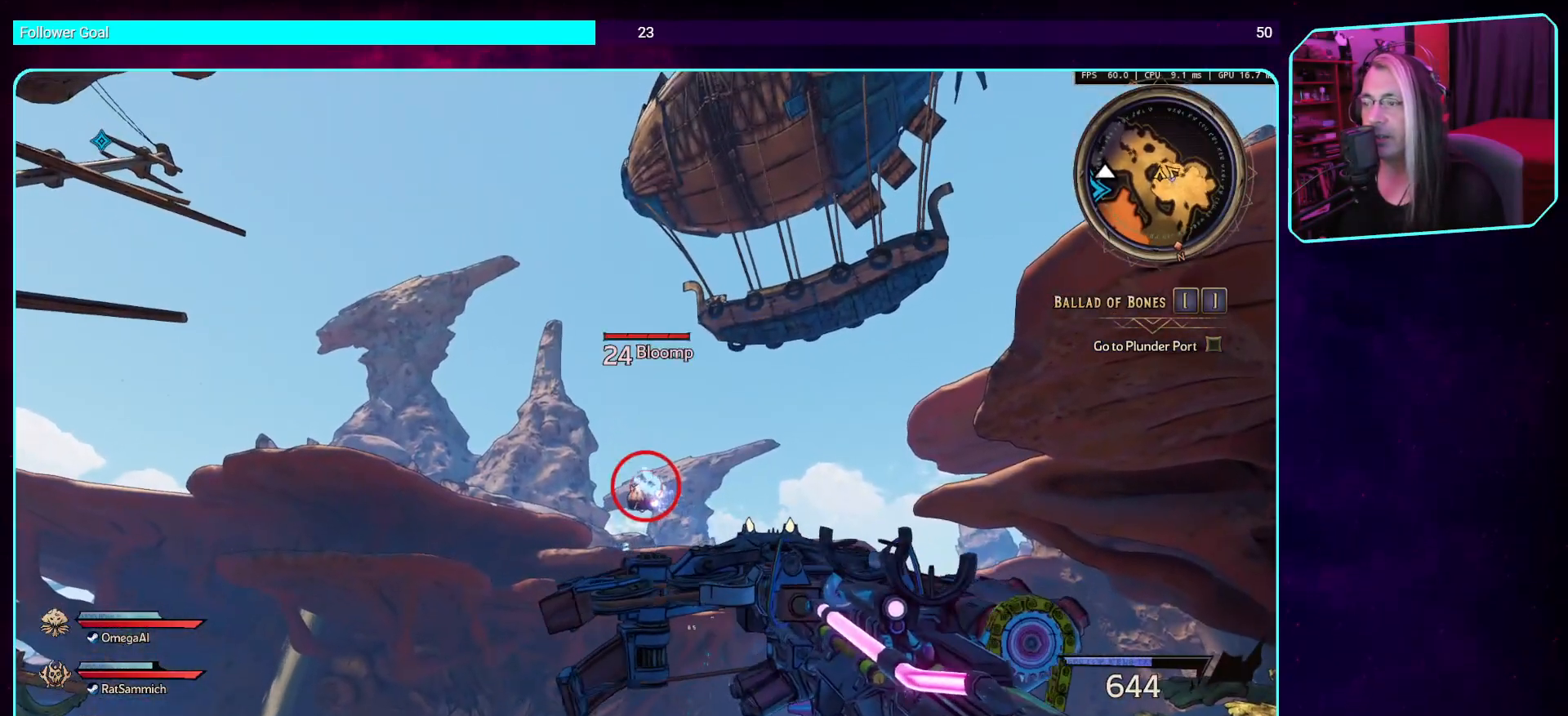
{"keys": [], "mouse": [], "events": [[184, "mouse_left", "up"]]}
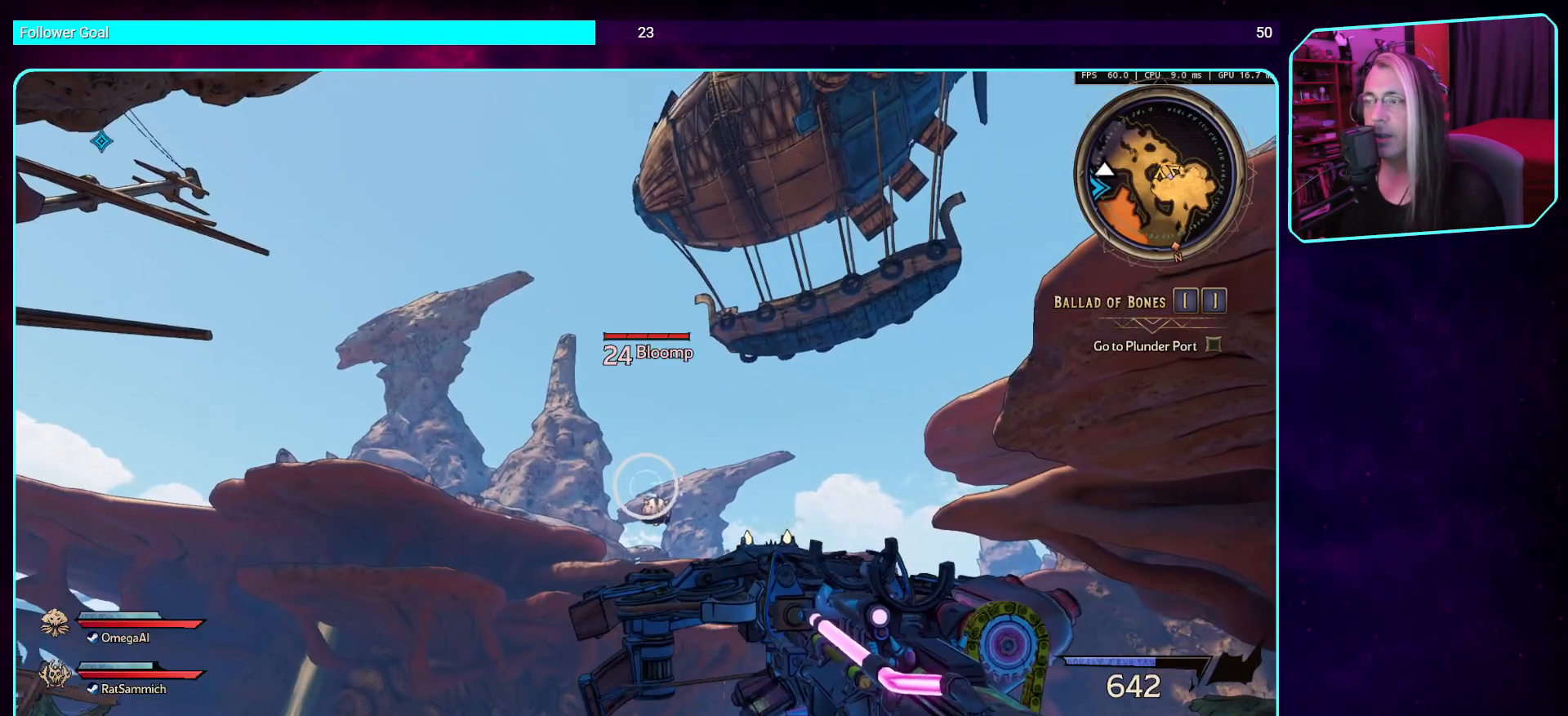
{"keys": [], "mouse": ["left"], "events": [[436, "mouse_left", "down"]]}
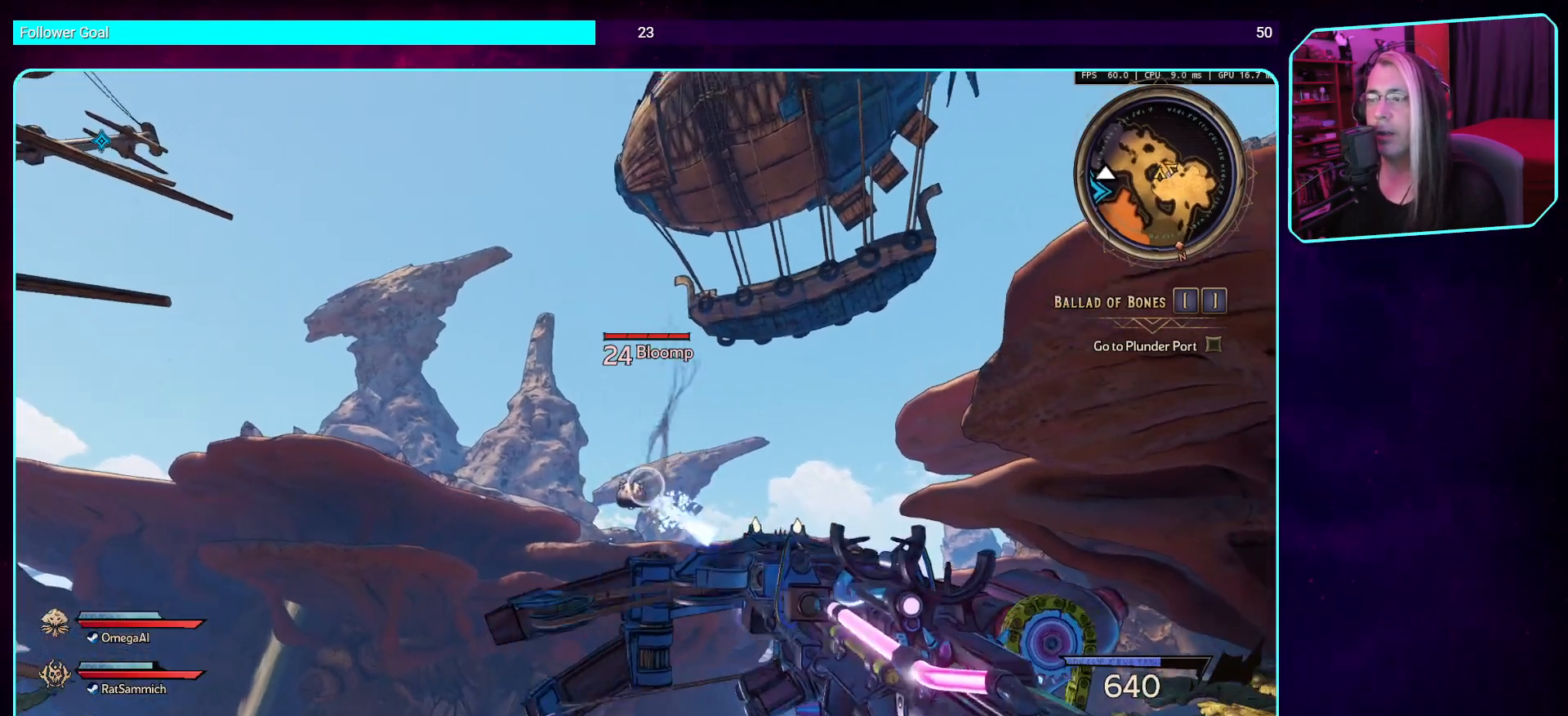
{"keys": [], "mouse": ["left"], "events": []}
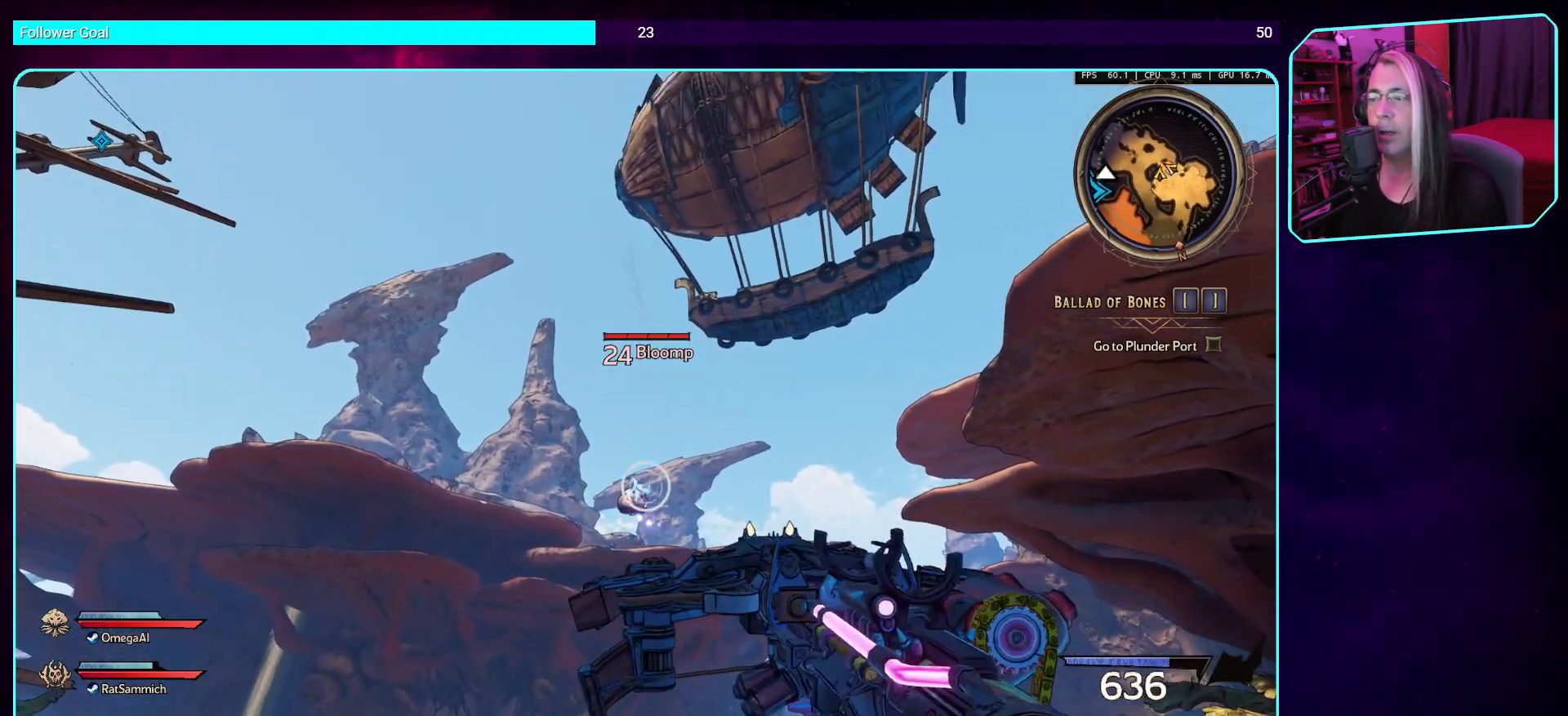
{"keys": [], "mouse": ["left"], "events": []}
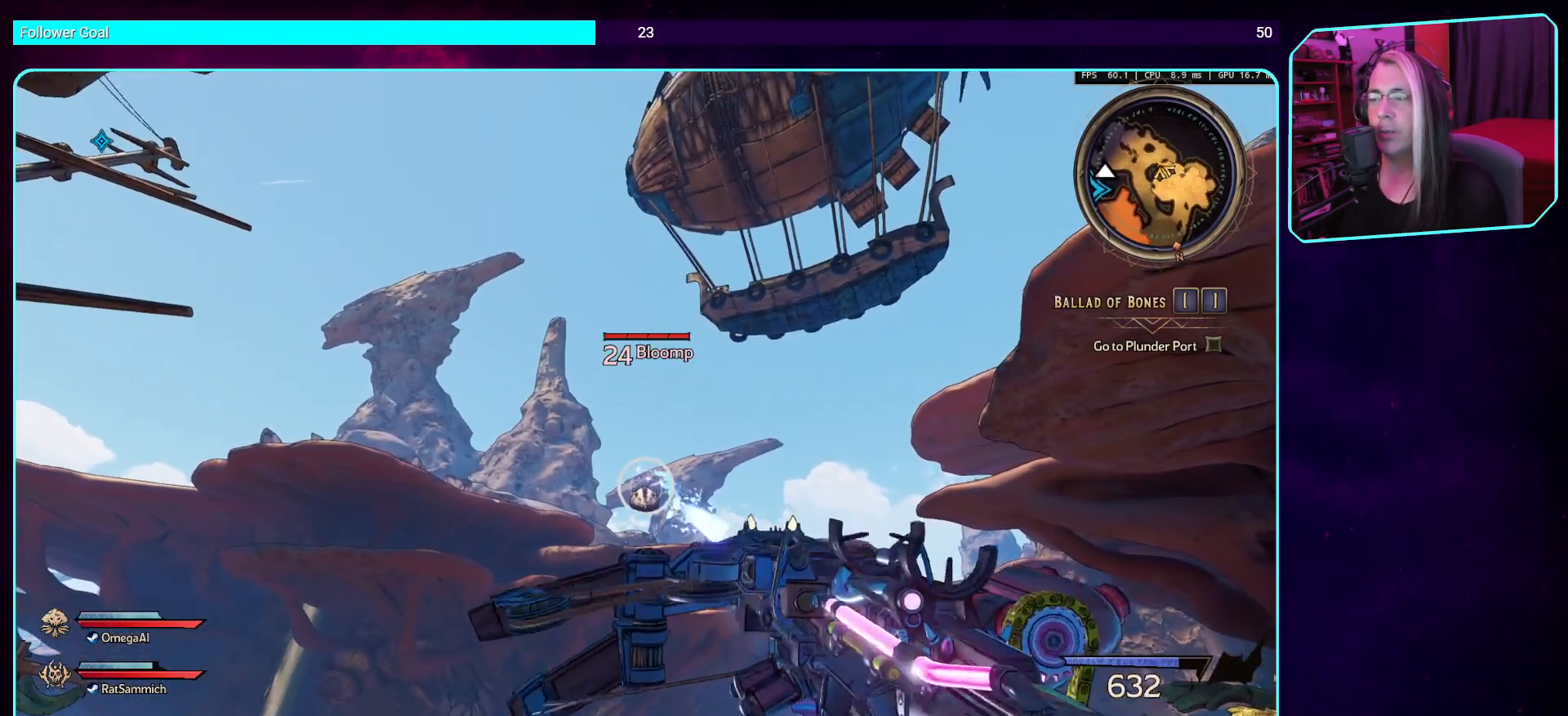
{"keys": [], "mouse": ["left"], "events": []}
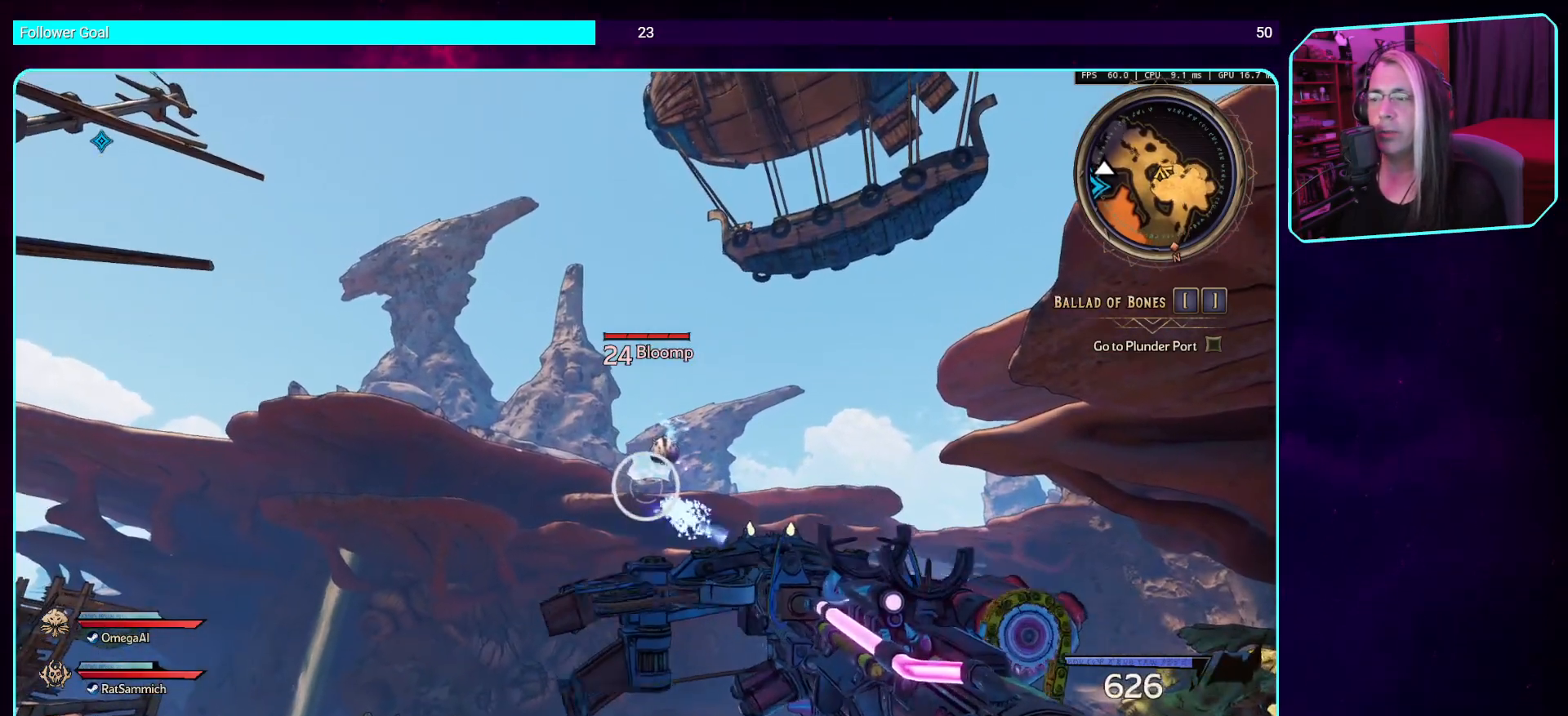
{"keys": [], "mouse": ["left"], "events": []}
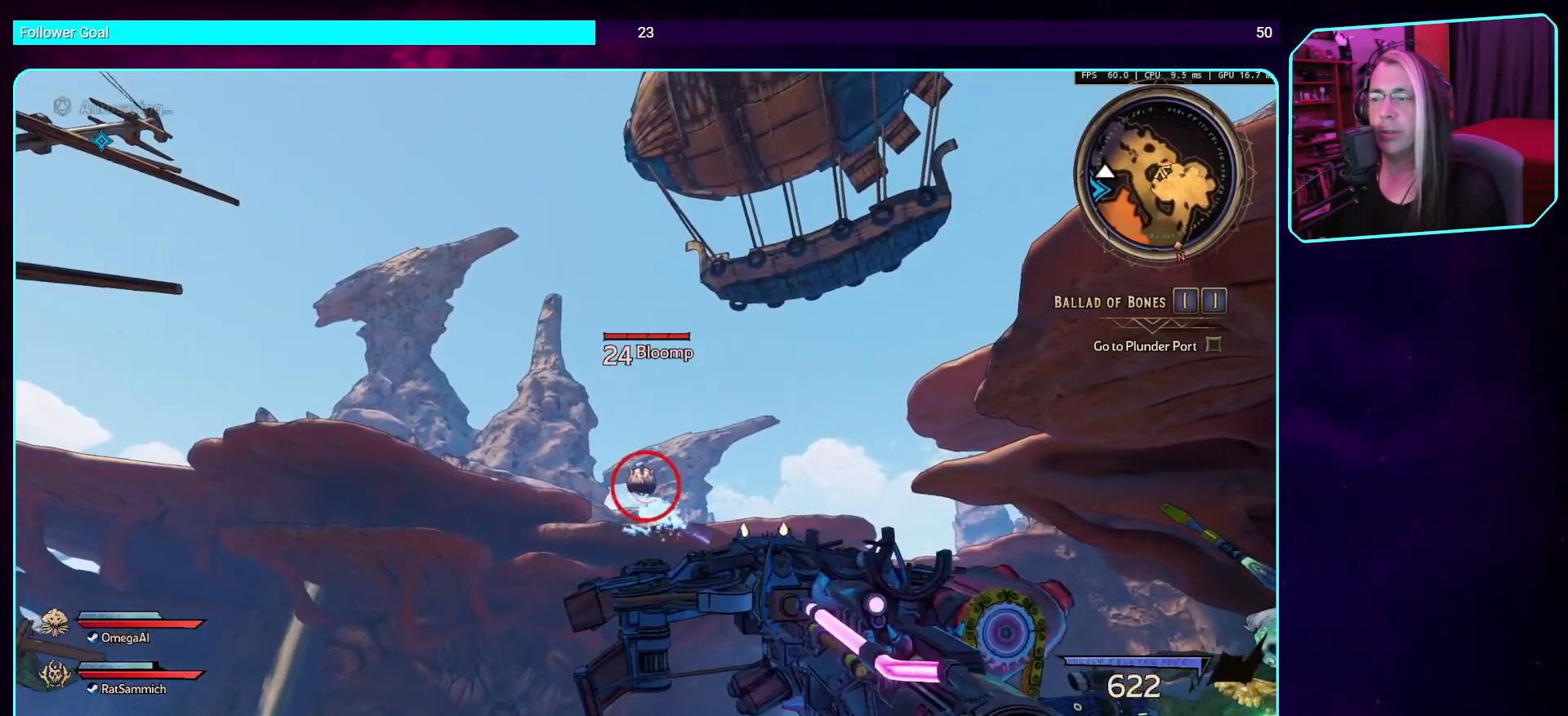
{"keys": [], "mouse": ["left"], "events": []}
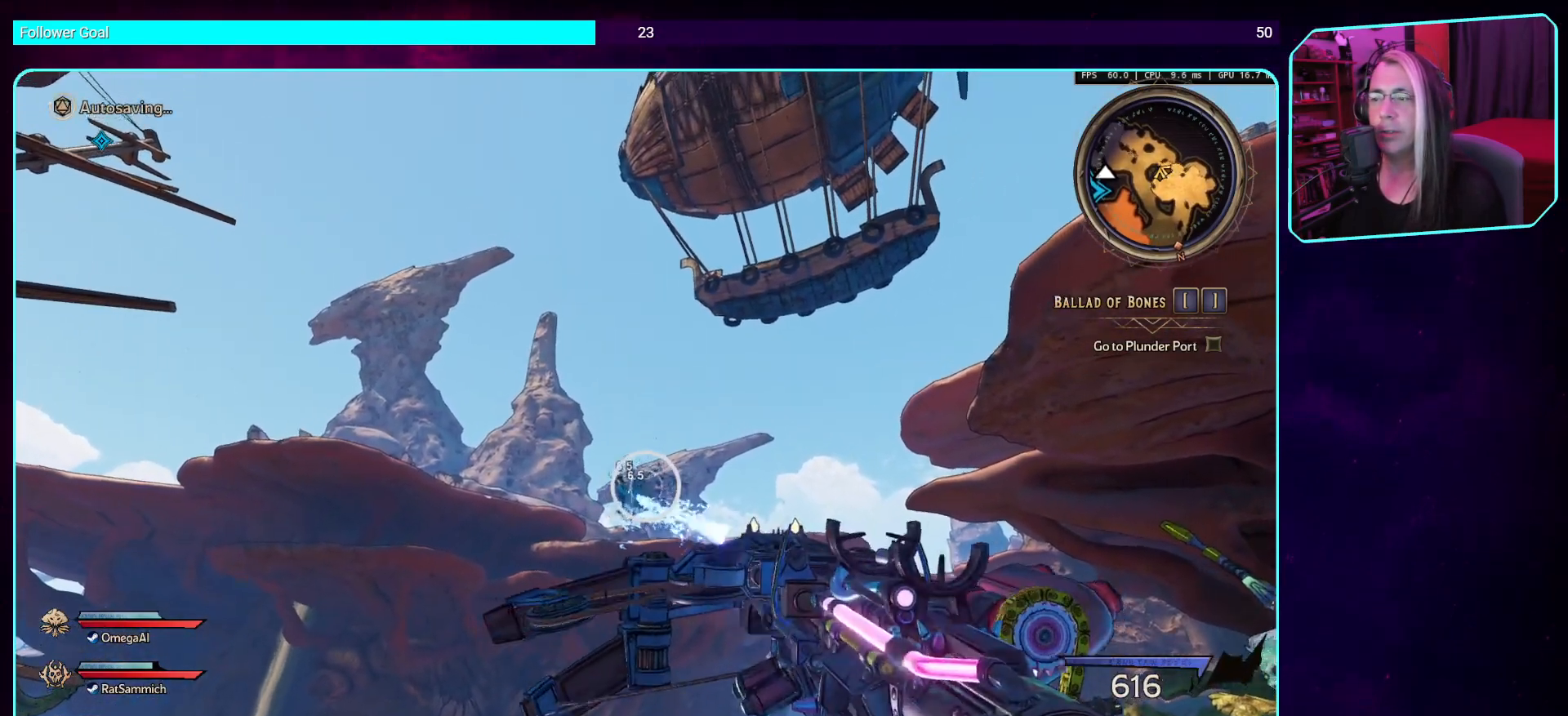
{"keys": [], "mouse": [], "events": [[50, "mouse_left", "up"]]}
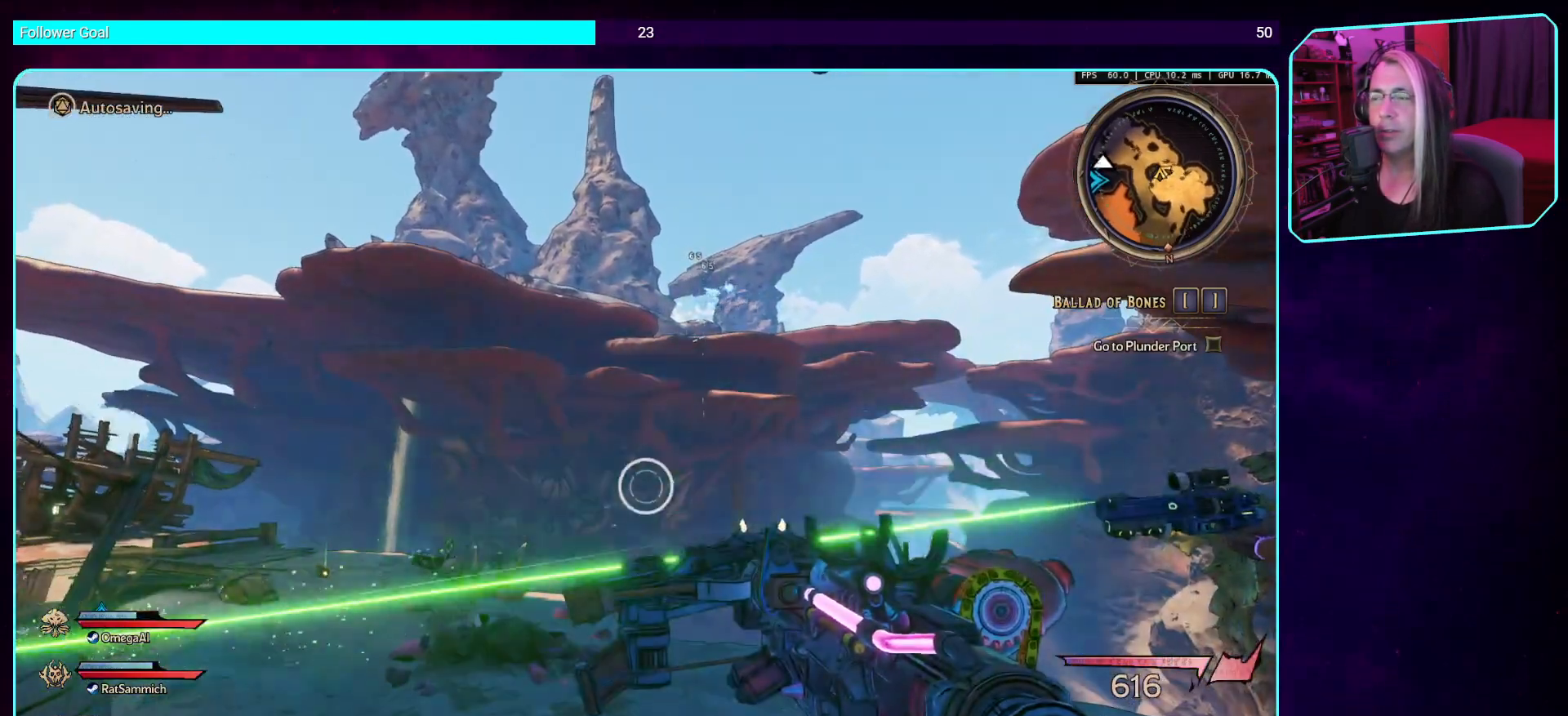
{"keys": [], "mouse": [], "events": []}
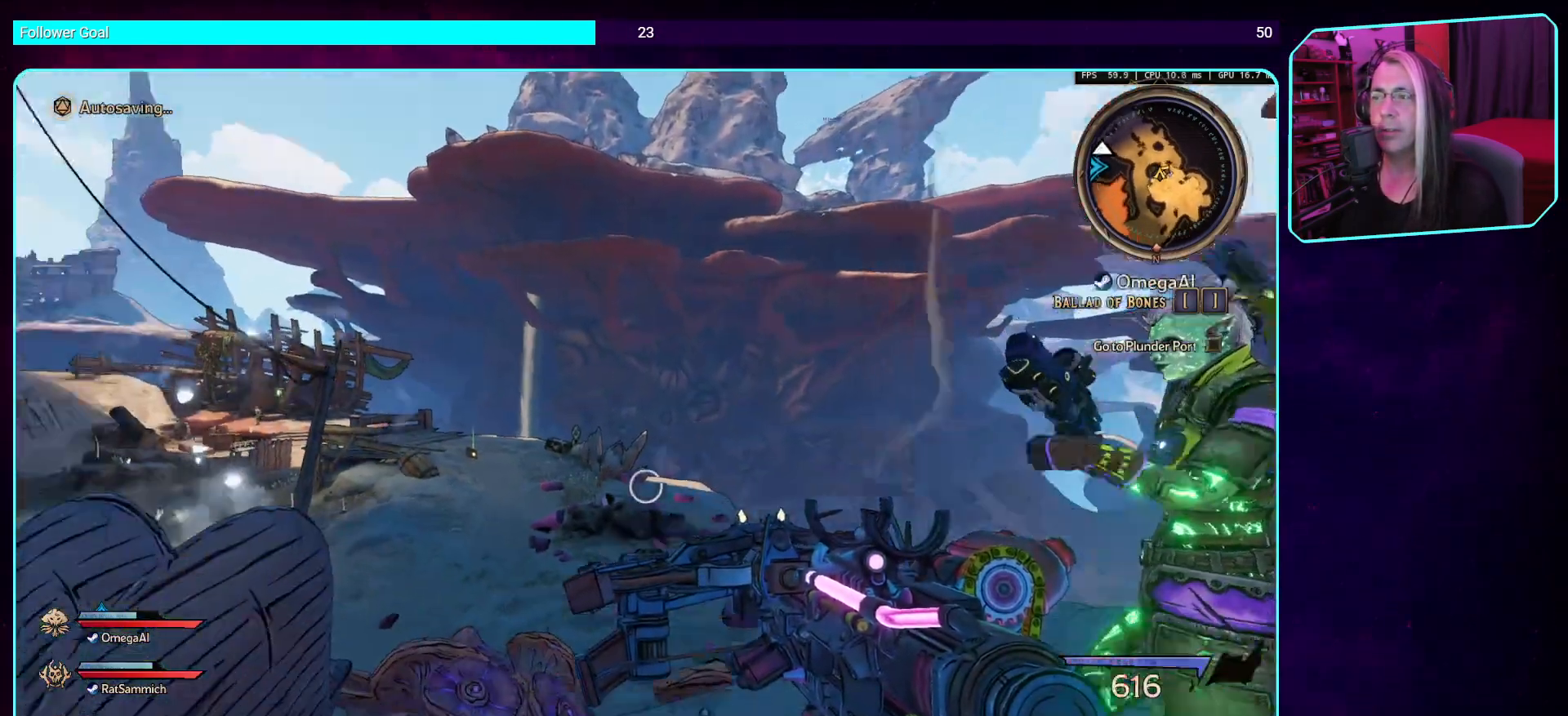
{"keys": ["space", "w"], "mouse": [], "events": [[101, "w", "down"], [269, "shift", "down"], [403, "space", "down"], [471, "shift", "up"]]}
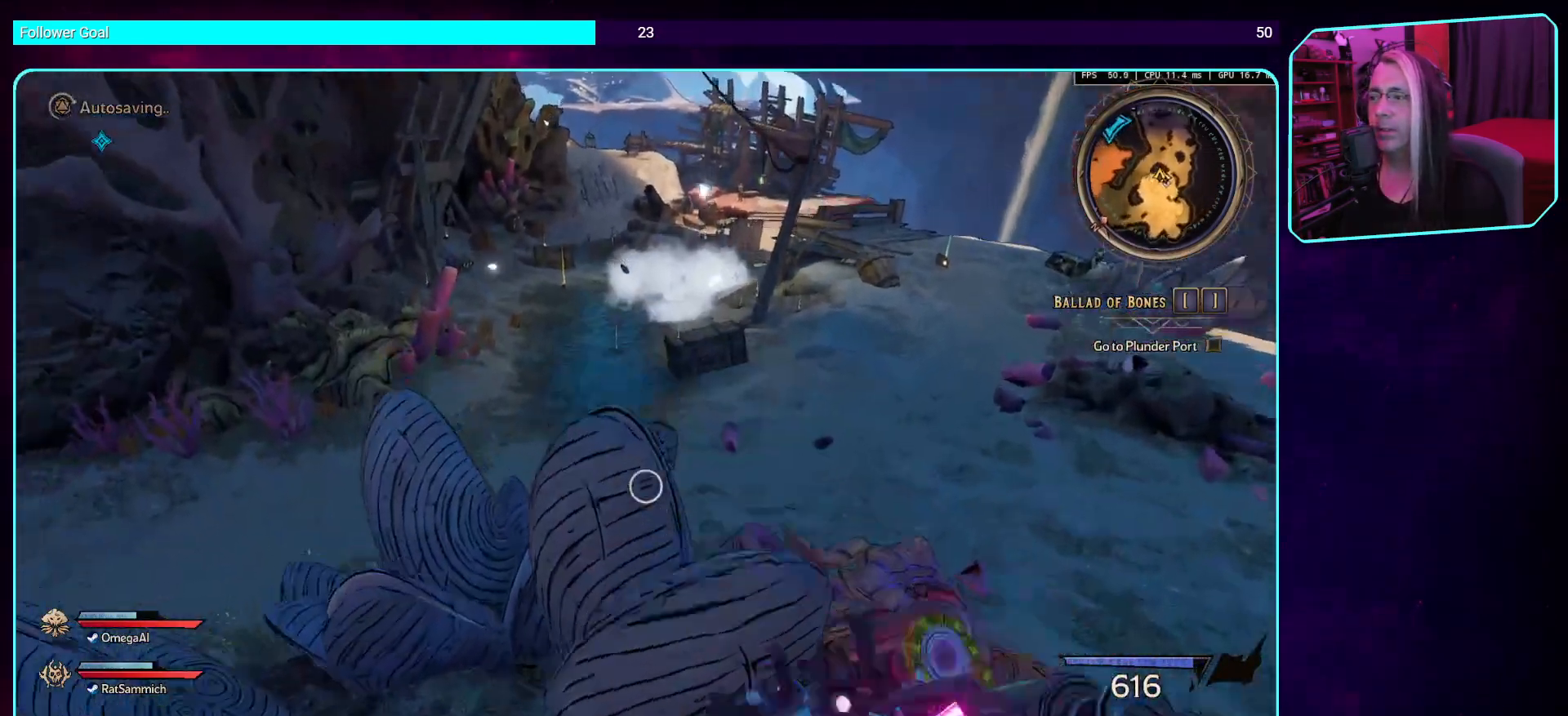
{"keys": ["w"], "mouse": [], "events": [[101, "space", "up"]]}
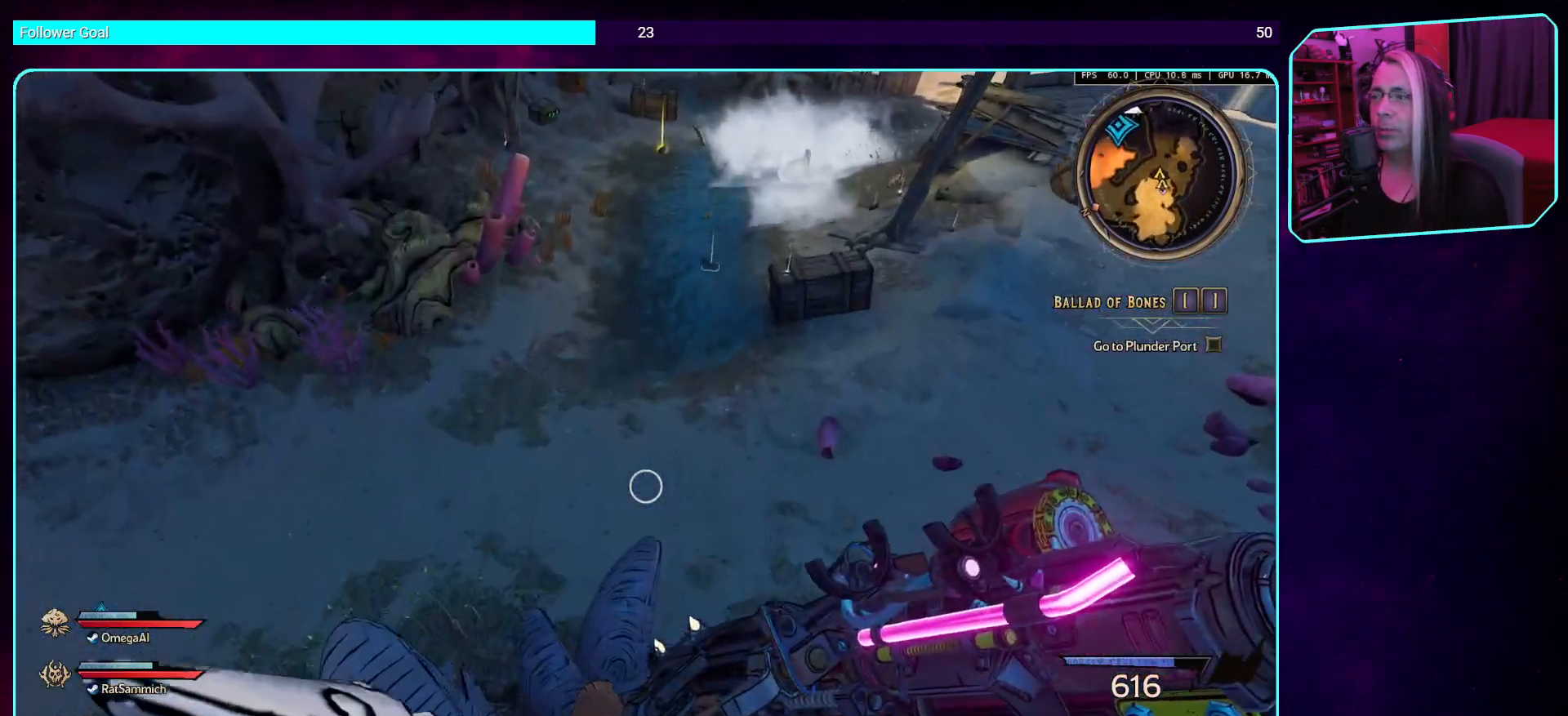
{"keys": ["shift", "w"], "mouse": [], "events": [[403, "shift", "down"]]}
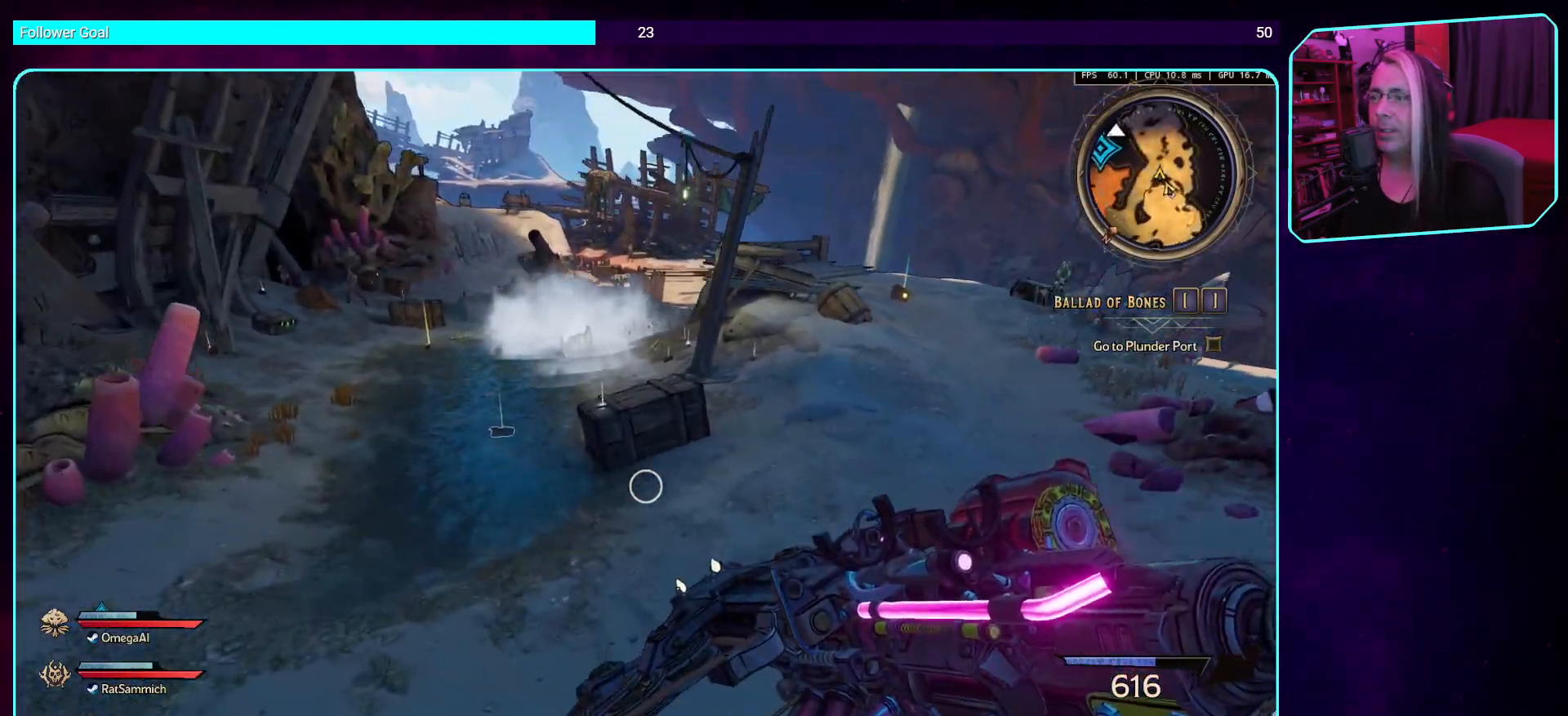
{"keys": ["w"], "mouse": [], "events": [[117, "shift", "up"]]}
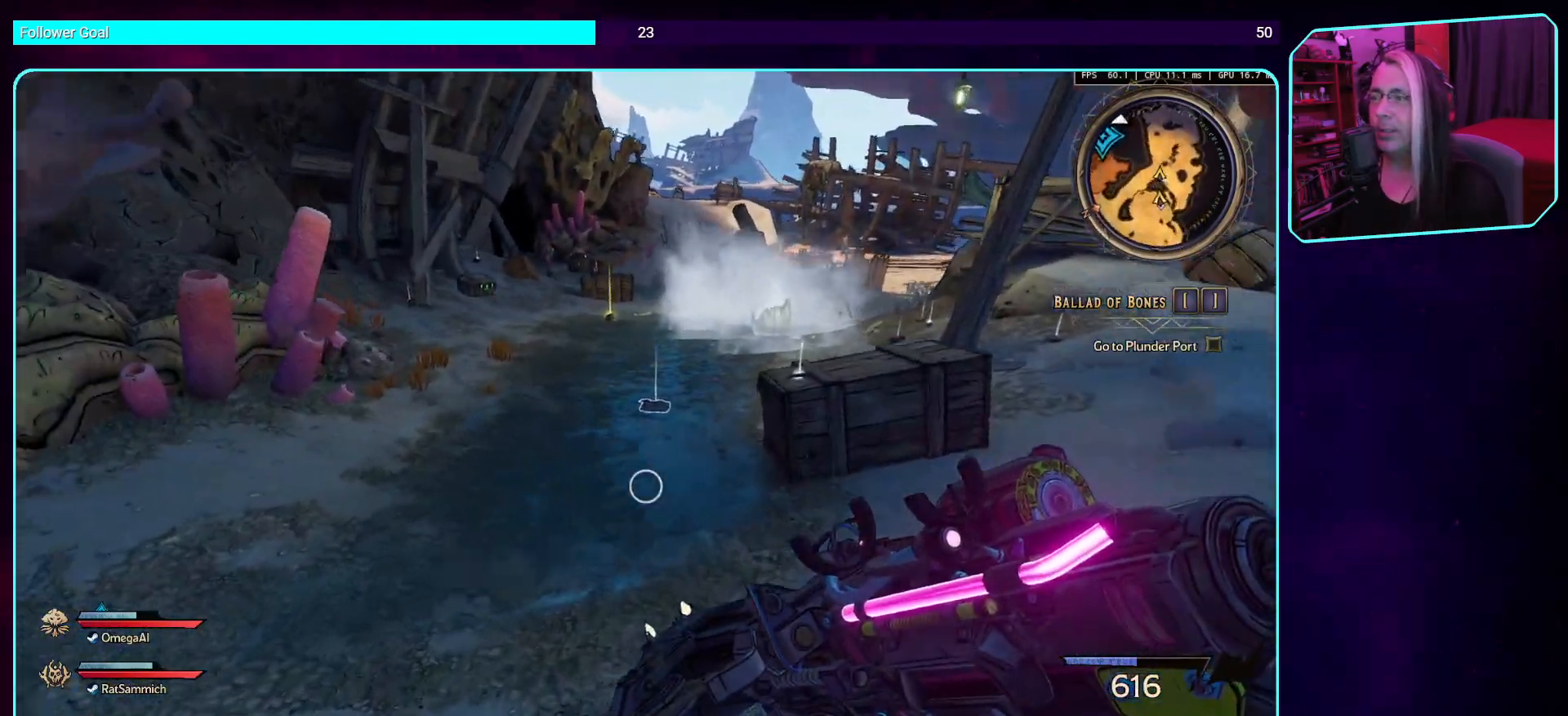
{"keys": ["a", "w"], "mouse": [], "events": [[403, "a", "down"]]}
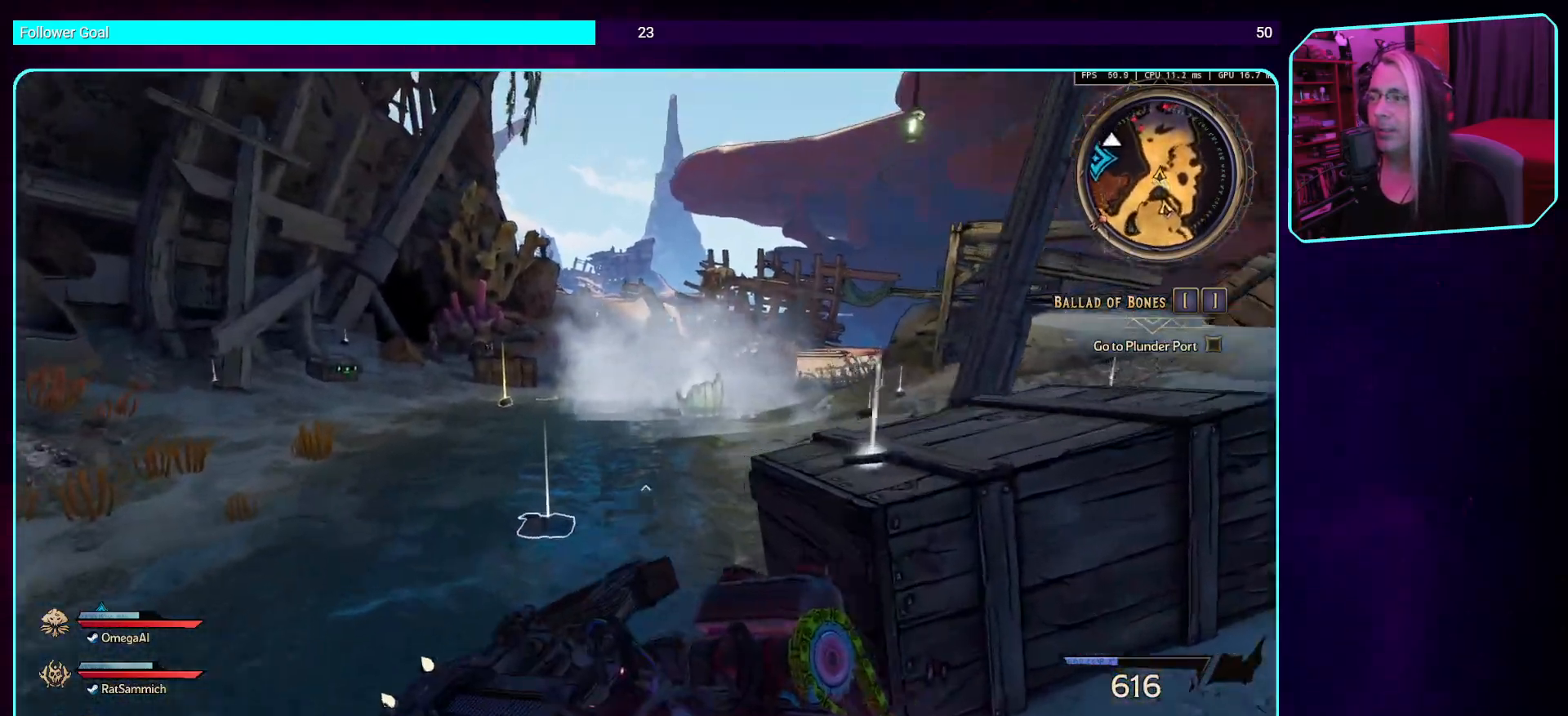
{"keys": ["w"], "mouse": [], "events": [[151, "a", "up"]]}
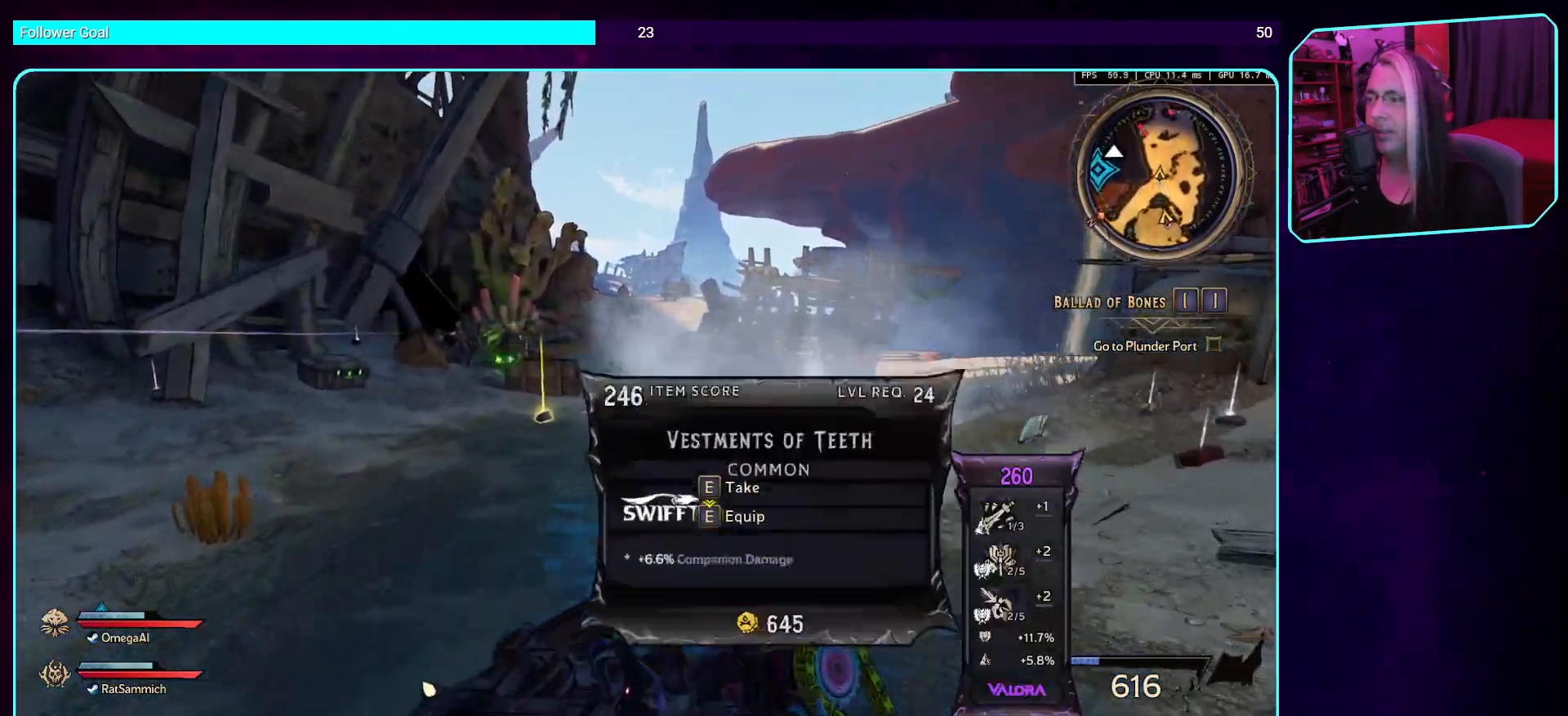
{"keys": ["a", "w"], "mouse": [], "events": [[134, "a", "down"]]}
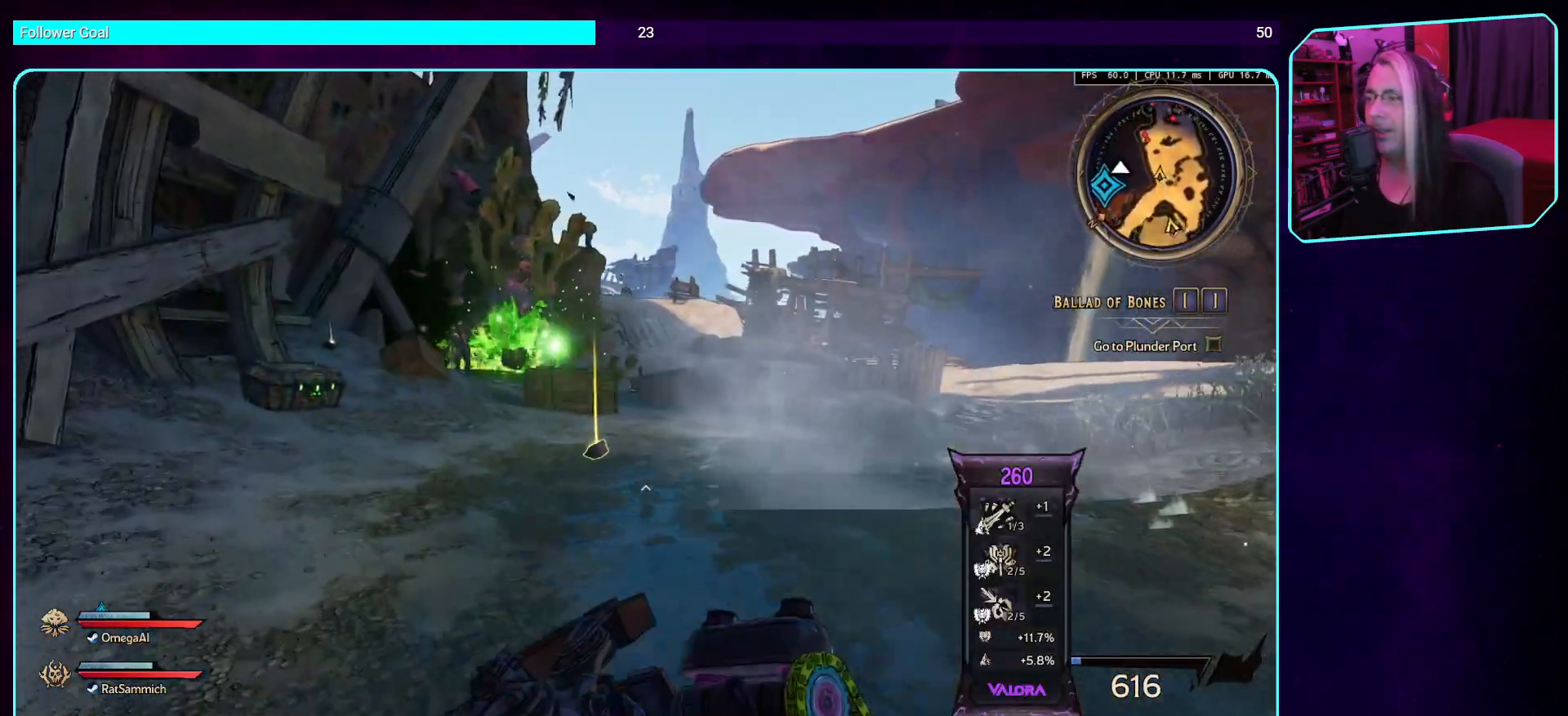
{"keys": [], "mouse": [], "events": [[100, "a", "up"], [335, "w", "up"]]}
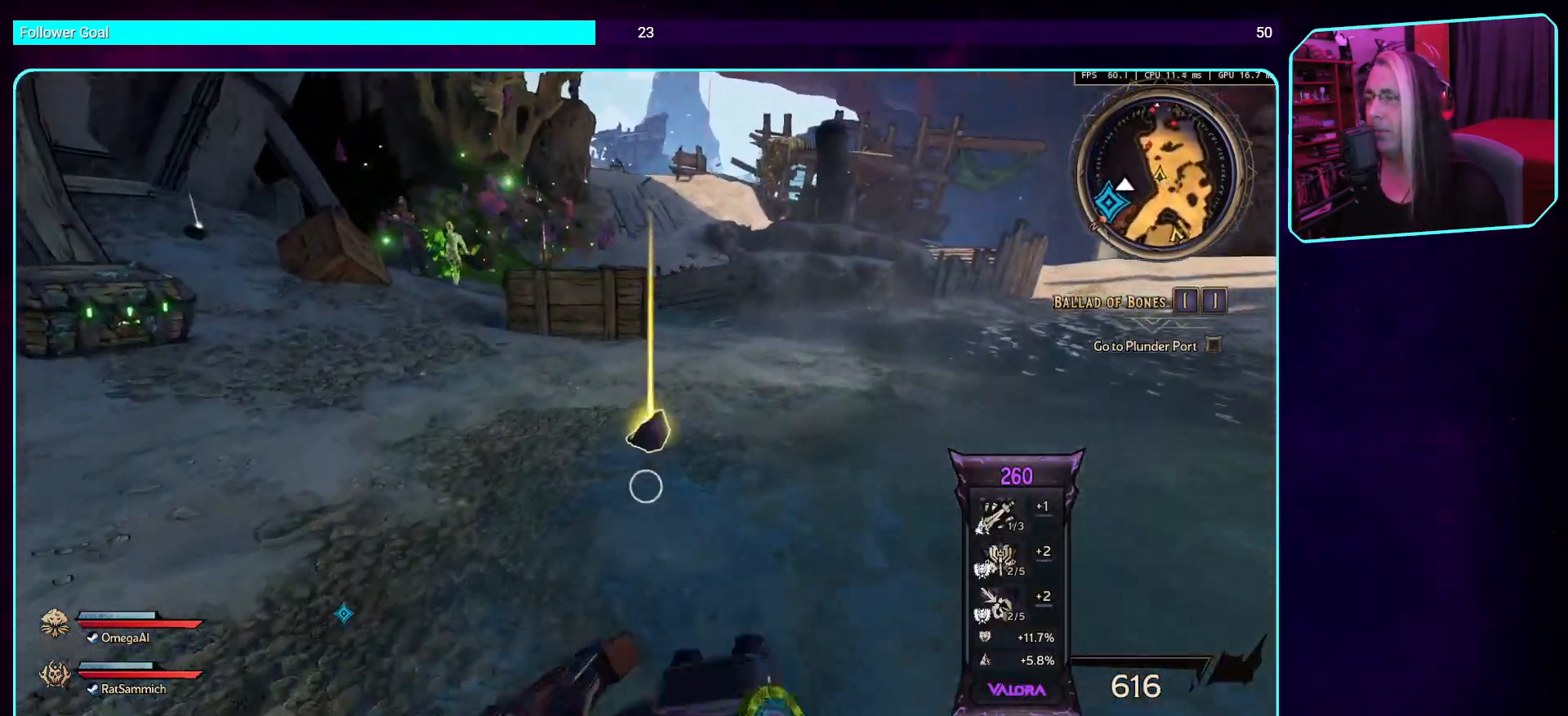
{"keys": [], "mouse": [], "events": [[118, "w", "down"], [319, "w", "up"]]}
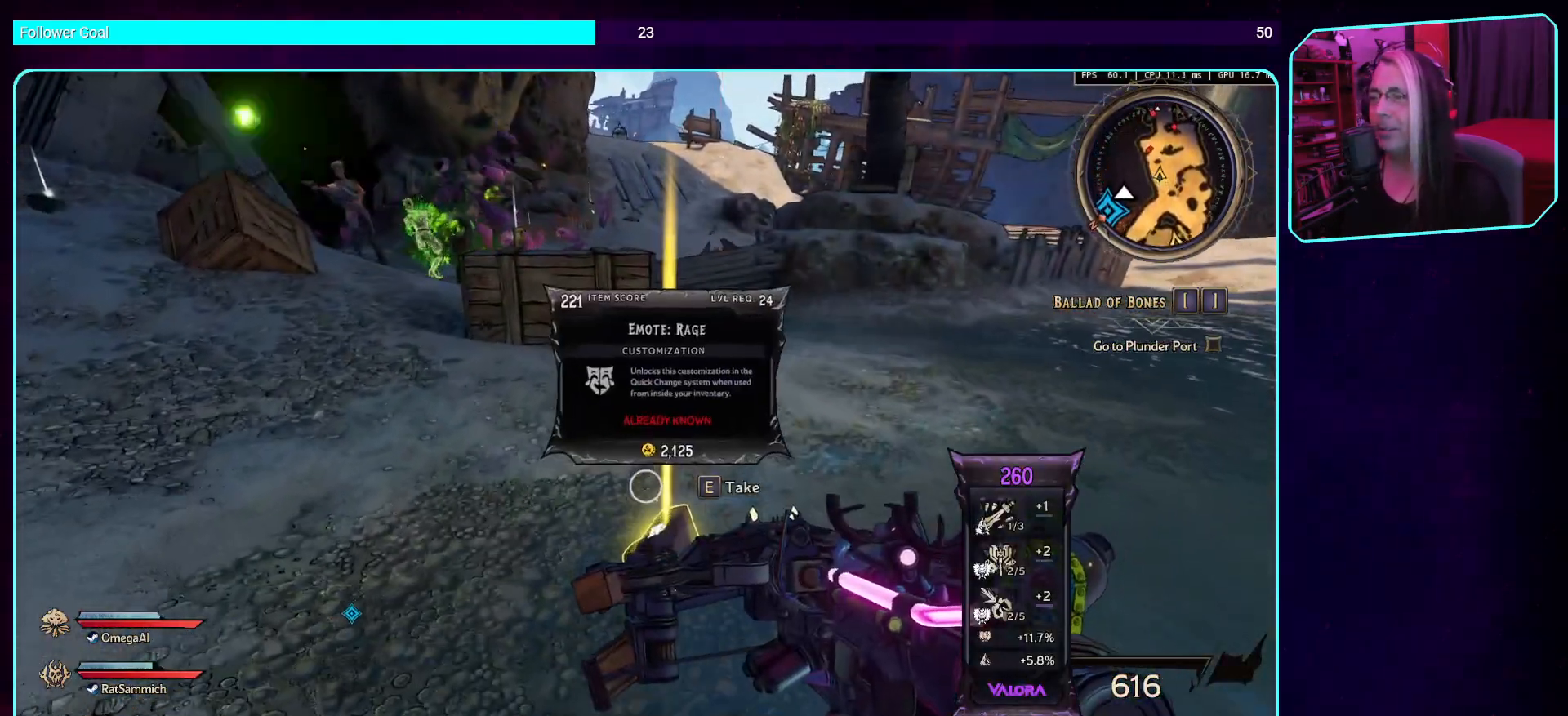
{"keys": [], "mouse": [], "events": [[336, "e", "down"], [487, "e", "up"]]}
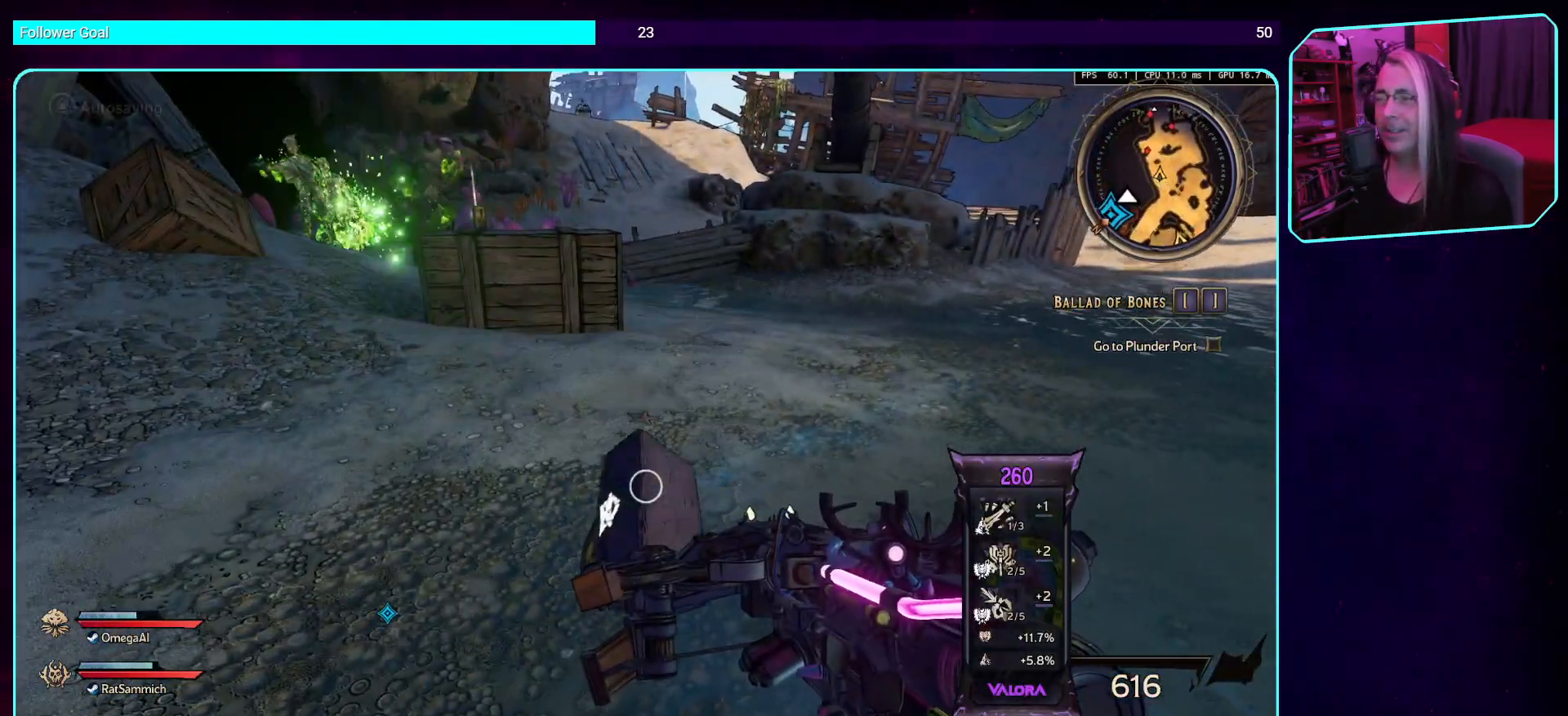
{"keys": ["w"], "mouse": [], "events": [[201, "a", "down"], [269, "w", "down"], [453, "a", "up"]]}
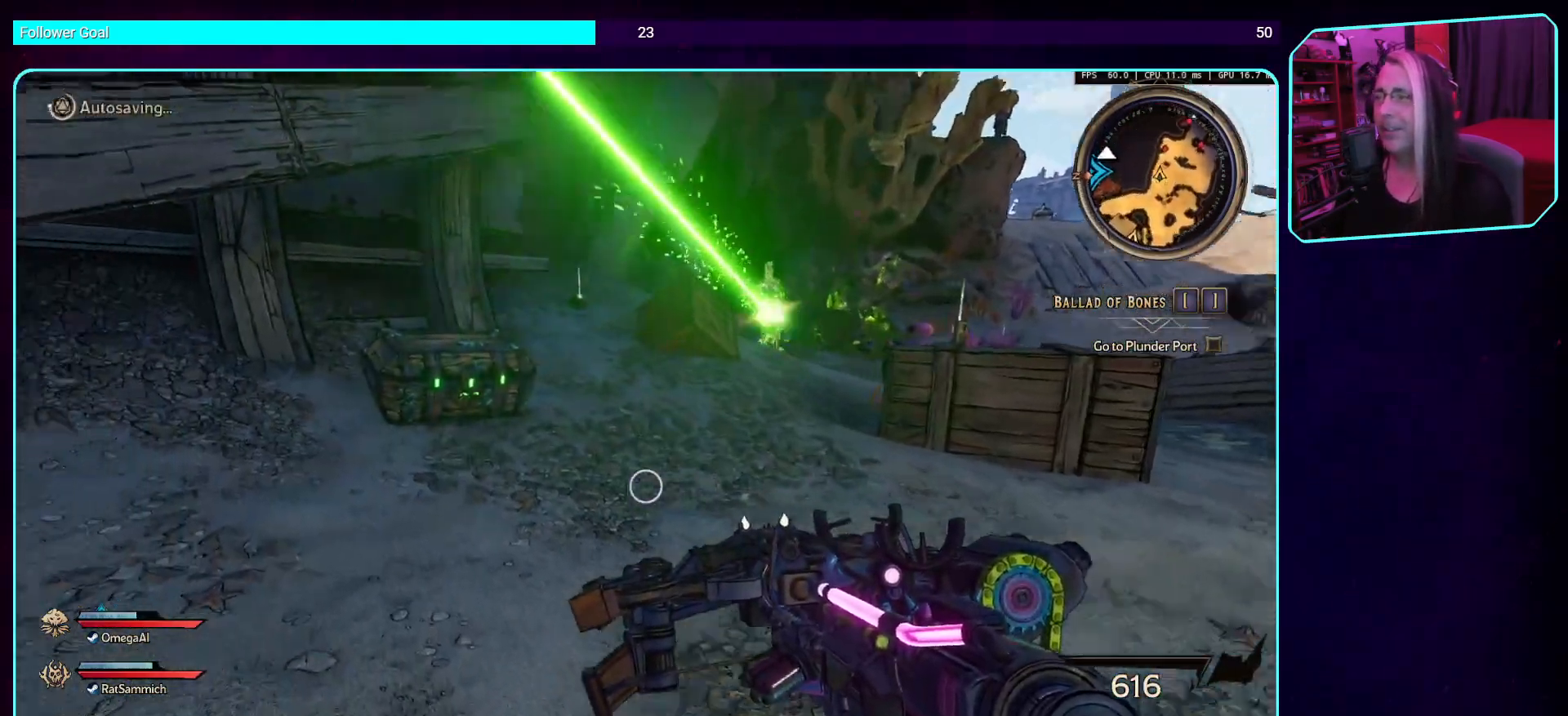
{"keys": ["w"], "mouse": [], "events": [[184, "a", "down"], [386, "a", "up"]]}
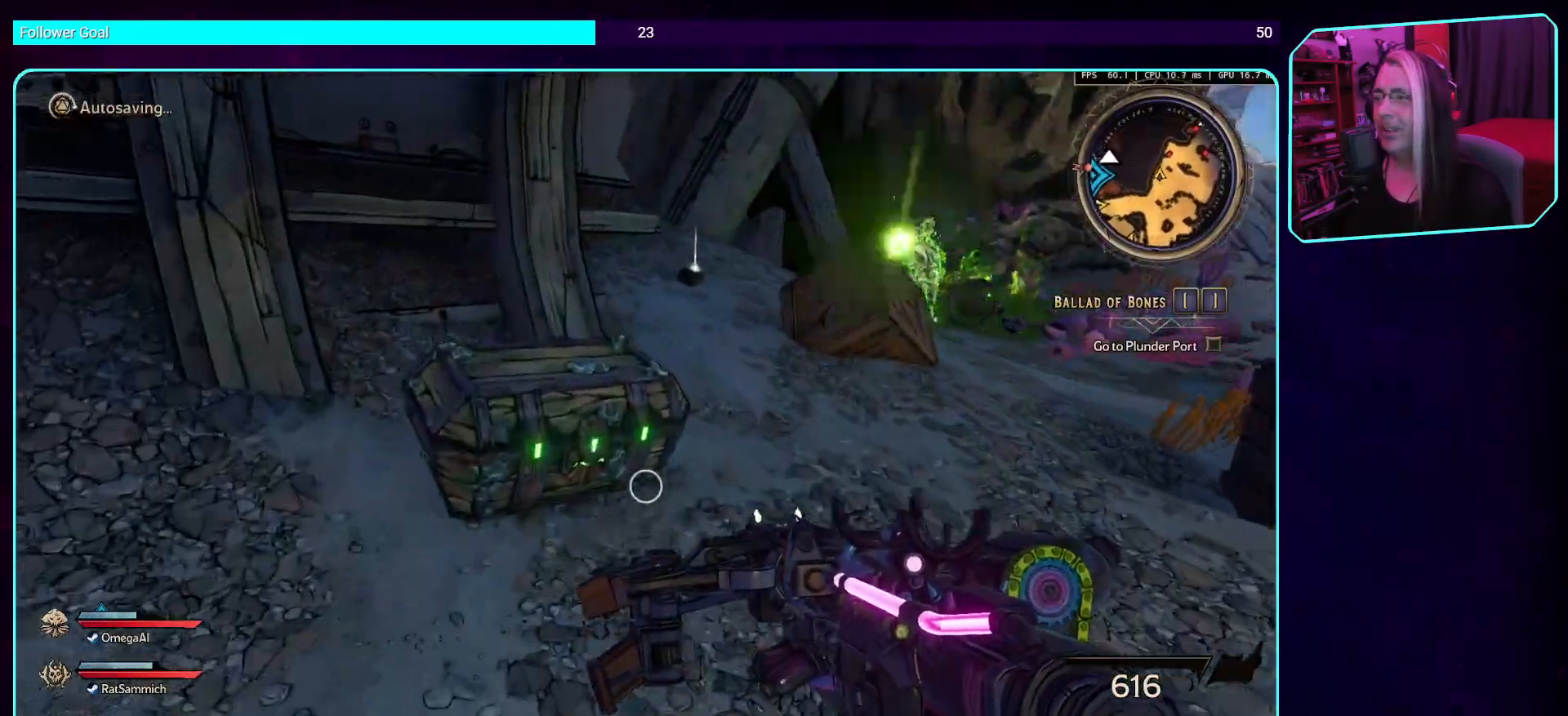
{"keys": [], "mouse": [], "events": [[34, "w", "up"], [118, "e", "down"], [269, "e", "up"]]}
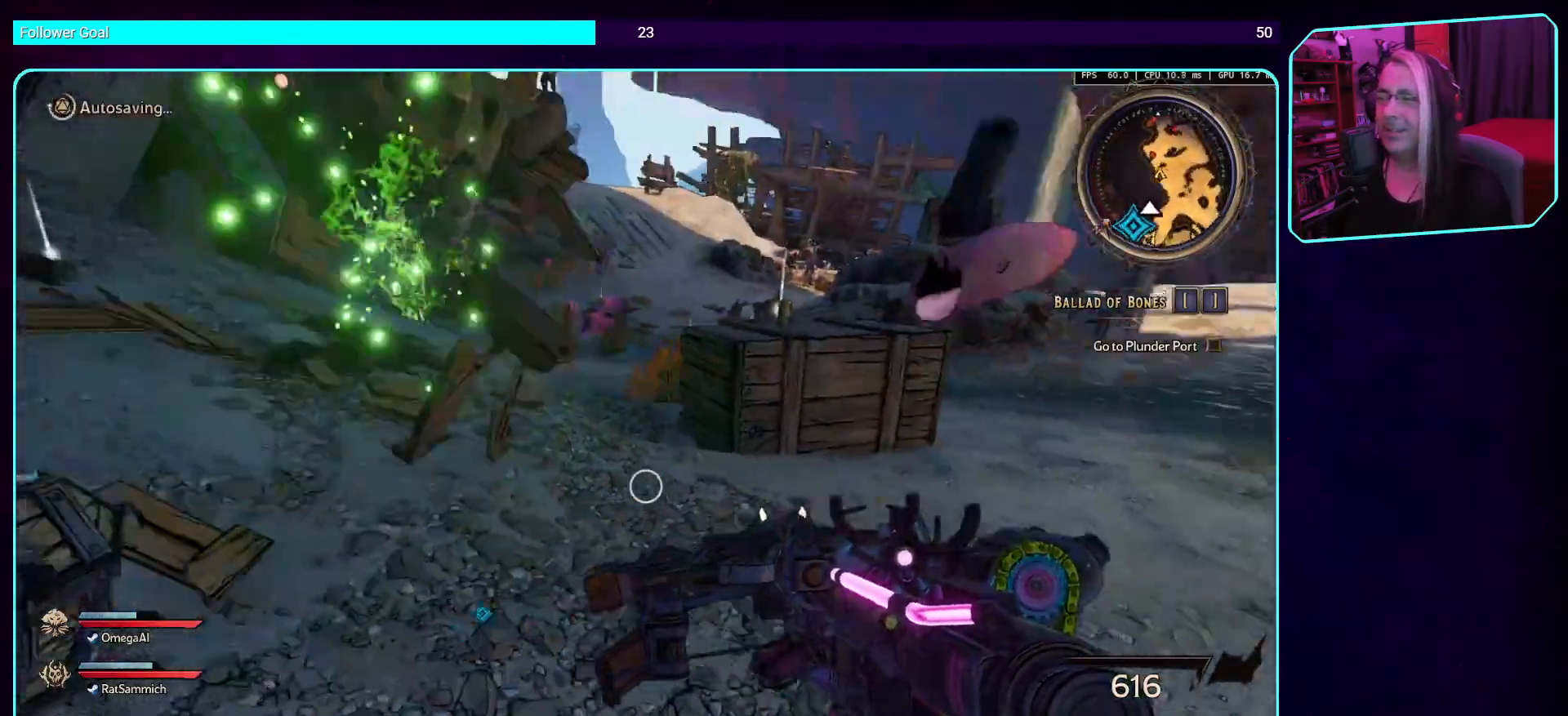
{"keys": ["w"], "mouse": [], "events": [[50, "a", "down"], [302, "a", "up"], [369, "w", "down"]]}